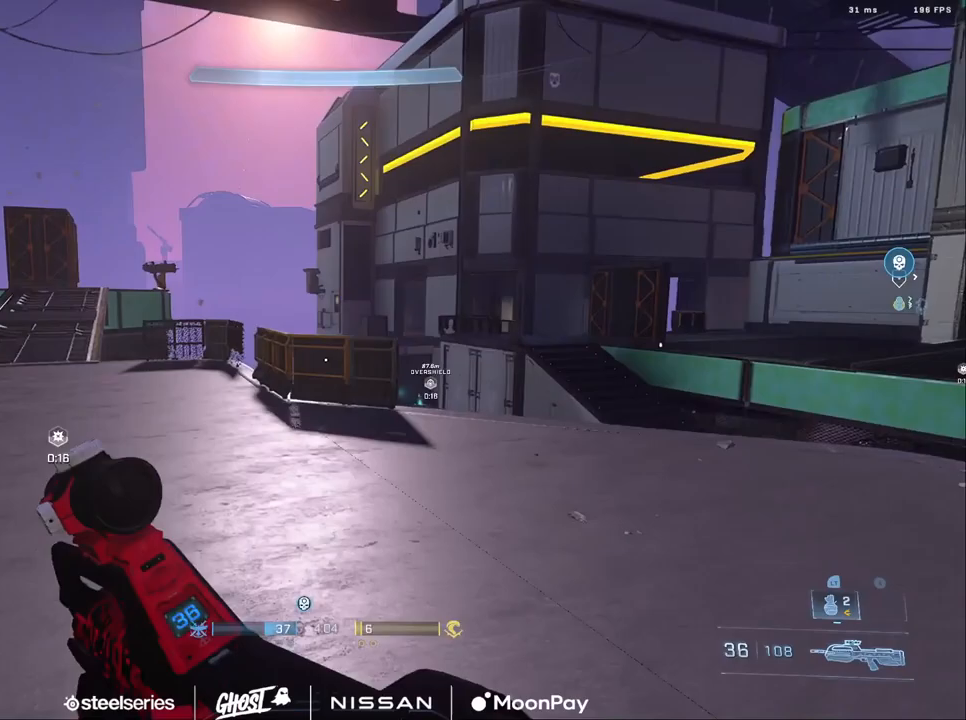
Gameplay with a controller (Xbox layout); each line is a JSON object with the inputs held at the frame after it. "events" lists button and stick changes between this image and that frame as [ms after this image, input, new state], when the widget could be followed in between.
{"buttons": [], "left_stick": "up-left", "right_stick": "down-right", "events": [[83, "A", "up"], [150, "right_stick", "down-right"], [200, "A", "down"], [250, "right_stick", "center"], [284, "A", "up"], [367, "A", "down"], [367, "right_stick", "down-right"], [434, "A", "up"]]}
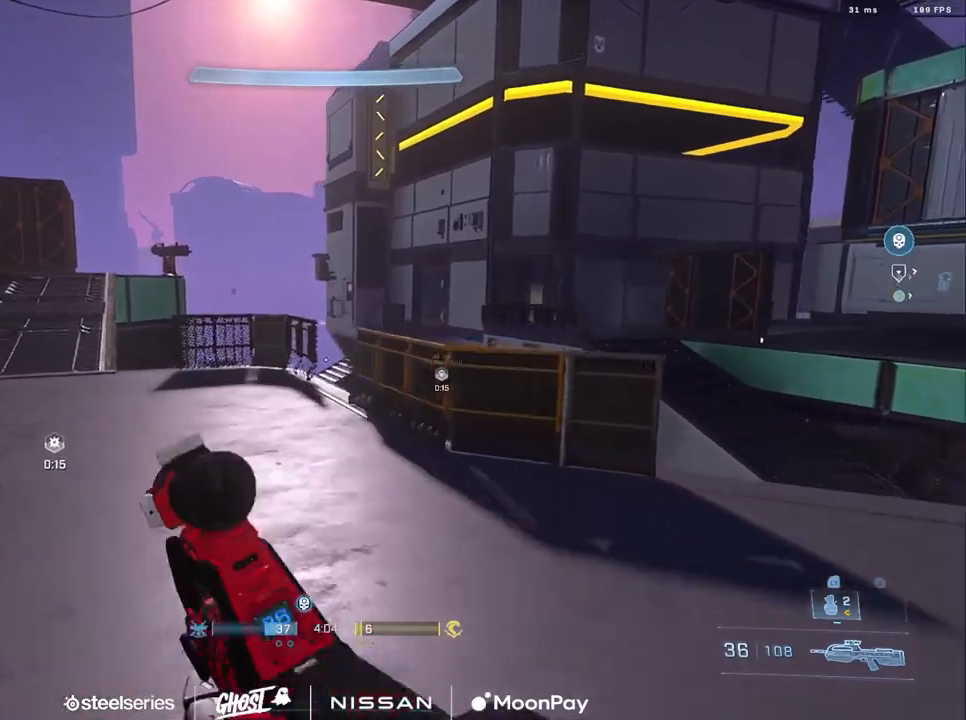
{"buttons": [], "left_stick": "up-left", "right_stick": "center", "events": [[16, "A", "down"], [33, "right_stick", "center"], [100, "A", "up"], [200, "A", "down"], [266, "A", "up"], [283, "right_stick", "down"], [383, "A", "down"], [417, "A", "up"], [433, "right_stick", "center"]]}
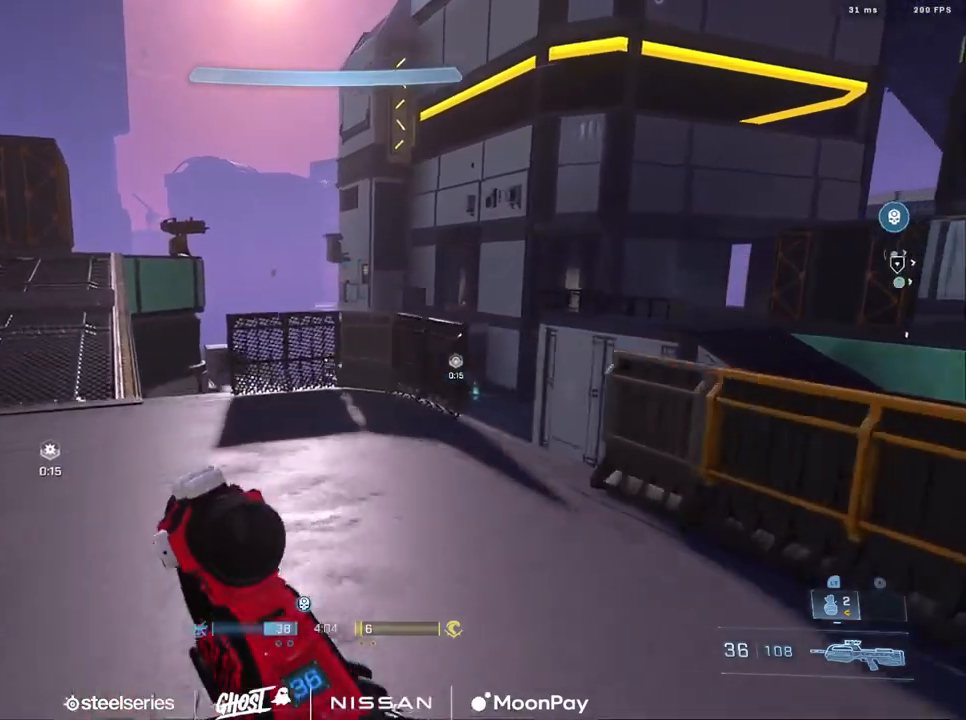
{"buttons": ["Y", "L3"], "left_stick": "up-left", "right_stick": "center", "events": [[33, "A", "down"], [100, "A", "up"], [150, "L3", "down"], [184, "right_stick", "right"], [334, "Y", "down"], [367, "Y", "up"], [434, "right_stick", "center"], [450, "Y", "down"]]}
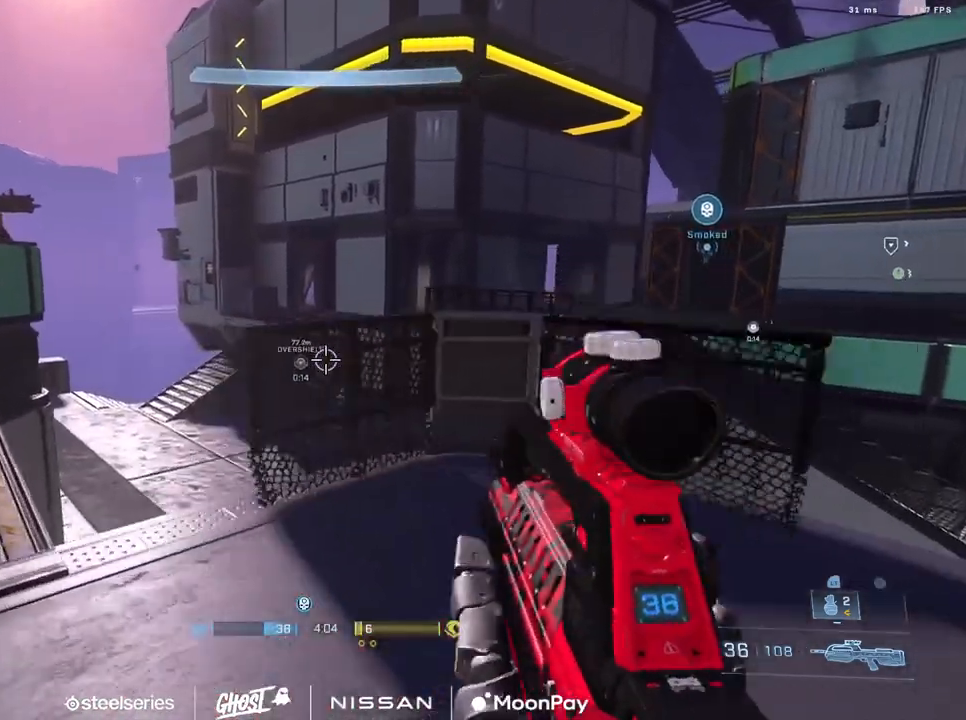
{"buttons": [], "left_stick": "up-left", "right_stick": "right", "events": [[16, "Y", "up"], [133, "right_stick", "down-right"], [166, "L1", "down"], [233, "right_stick", "center"], [250, "L1", "up"], [266, "L3", "up"], [367, "A", "down"], [383, "right_stick", "right"], [467, "A", "up"]]}
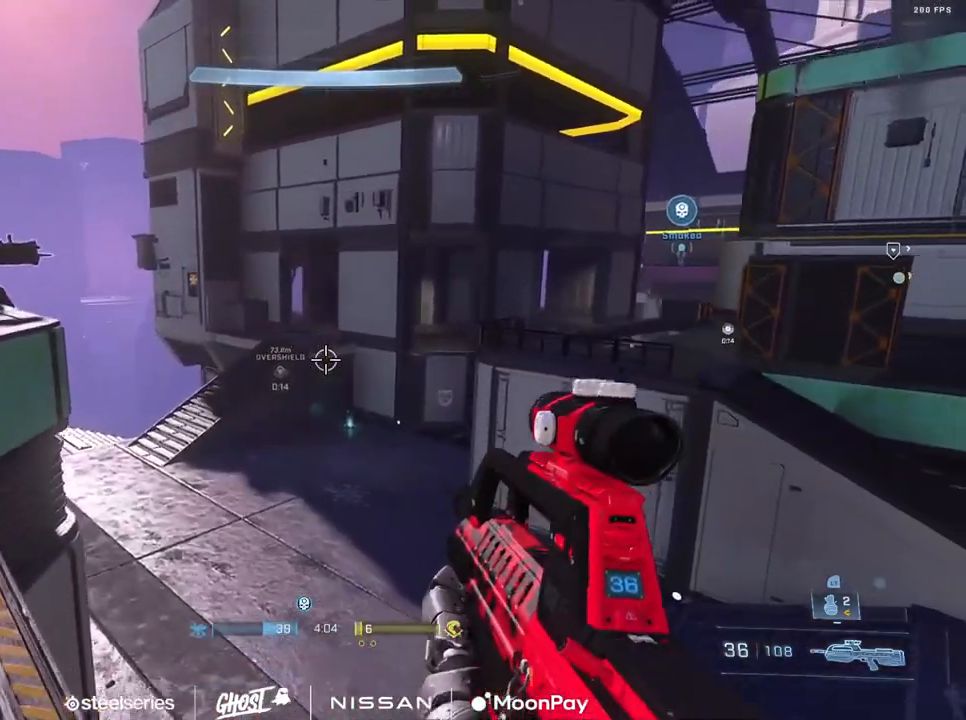
{"buttons": [], "left_stick": "up-left", "right_stick": "center", "events": [[17, "right_stick", "center"], [50, "A", "down"], [133, "A", "up"], [217, "A", "down"], [267, "right_stick", "left"], [300, "A", "up"], [400, "A", "down"], [450, "A", "up"], [500, "right_stick", "center"]]}
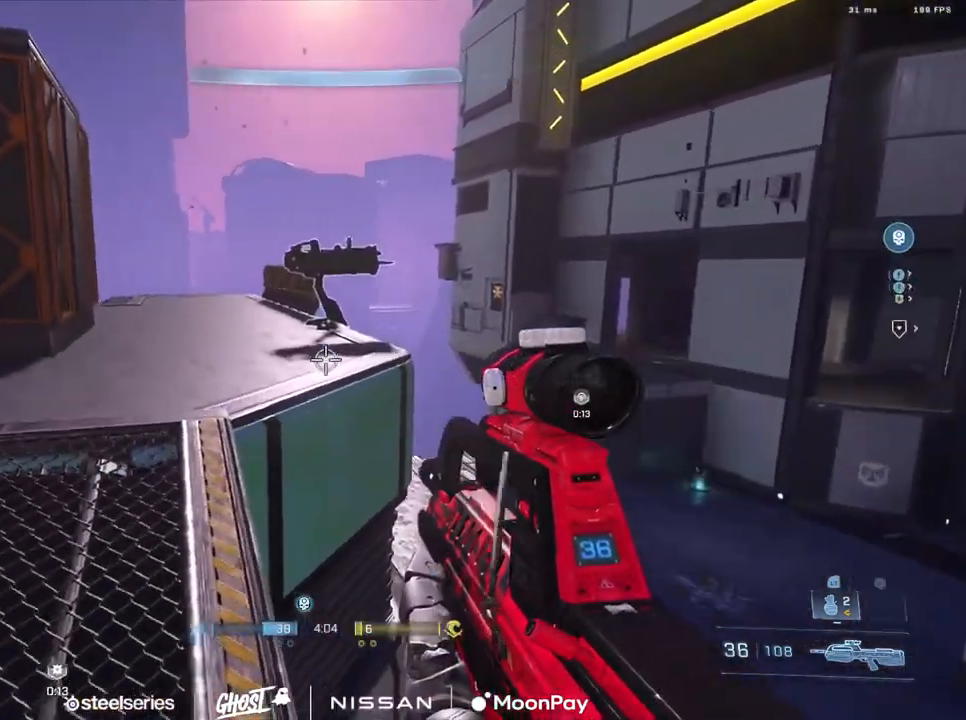
{"buttons": [], "left_stick": "up-left", "right_stick": "right", "events": [[67, "A", "down"], [134, "A", "up"], [134, "right_stick", "right"], [234, "A", "down"], [301, "A", "up"], [401, "A", "down"], [501, "A", "up"]]}
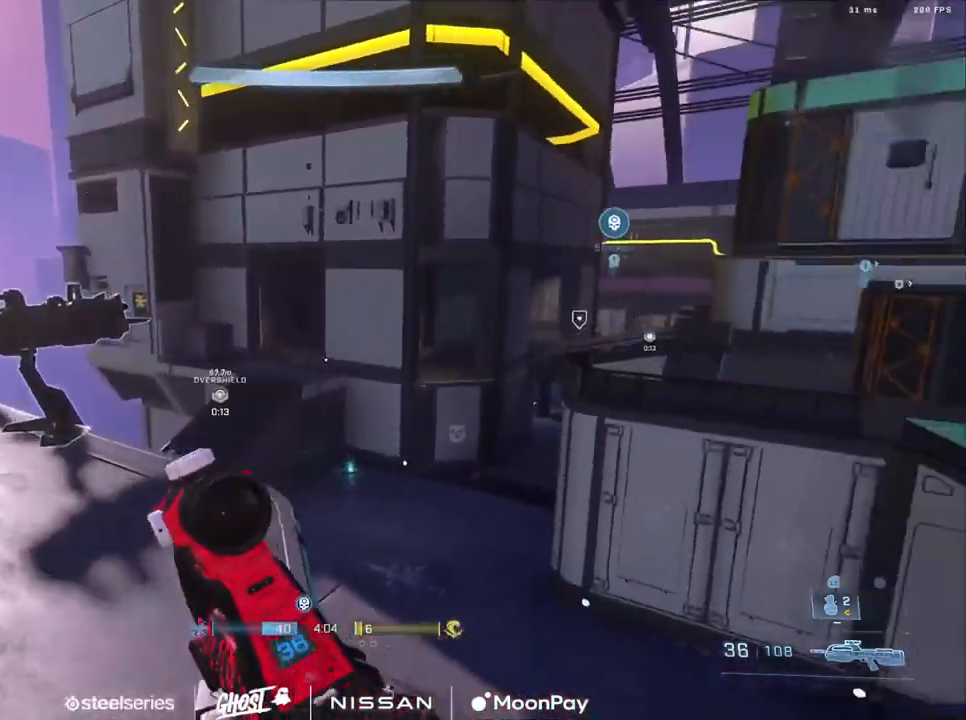
{"buttons": ["B"], "left_stick": "up-left", "right_stick": "center", "events": [[50, "left_stick", "left"], [117, "right_stick", "center"], [334, "left_stick", "up-left"], [400, "B", "down"]]}
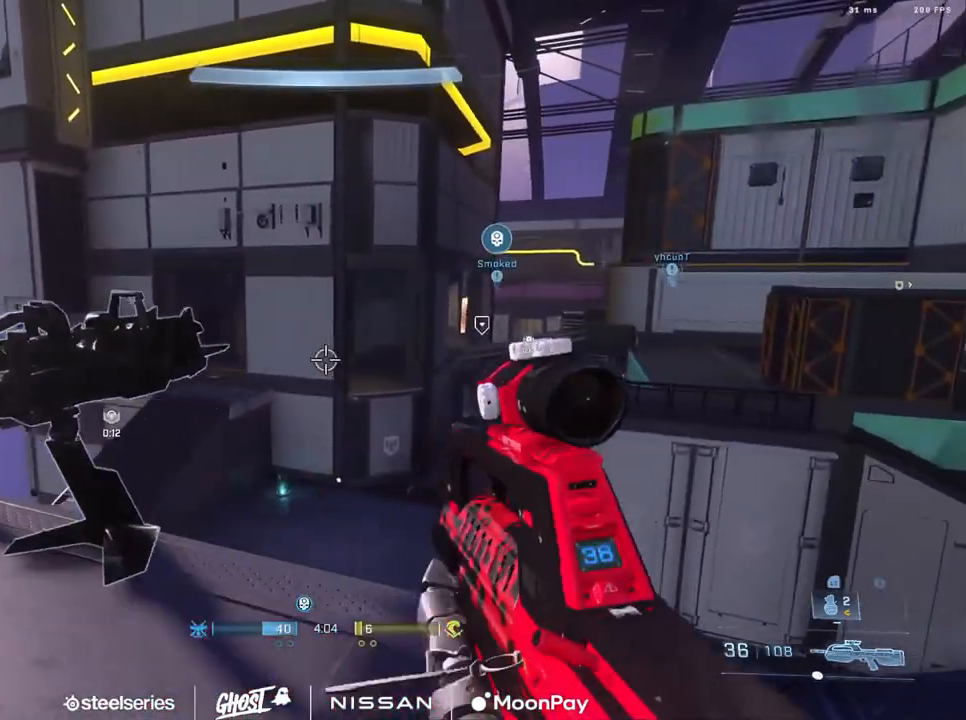
{"buttons": [], "left_stick": "center", "right_stick": "center", "events": [[66, "right_stick", "down-right"], [216, "right_stick", "right"], [333, "right_stick", "center"], [450, "left_stick", "center"], [483, "B", "up"]]}
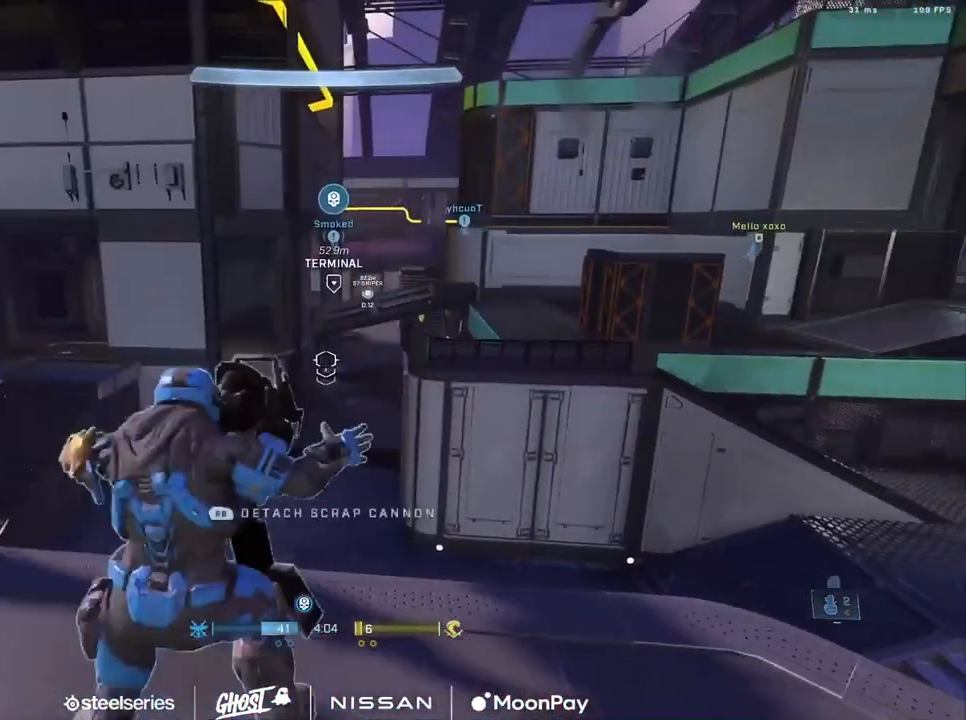
{"buttons": ["R2"], "left_stick": "center", "right_stick": "center", "events": [[33, "right_stick", "right"], [150, "right_stick", "up"], [234, "right_stick", "center"], [300, "right_stick", "right"], [350, "R2", "down"], [400, "right_stick", "center"]]}
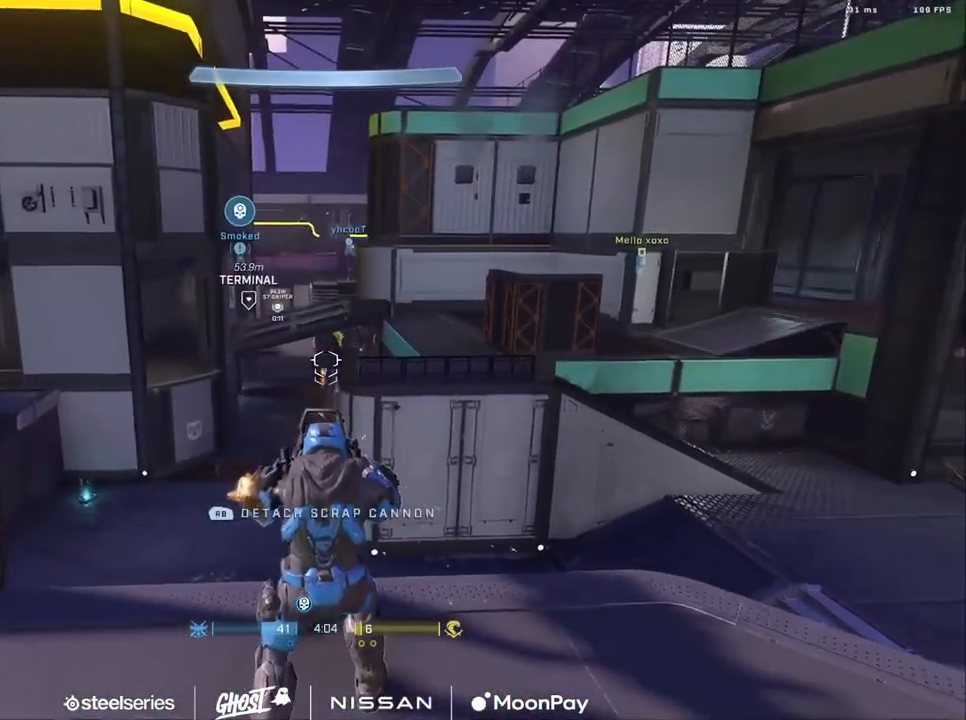
{"buttons": ["R2"], "left_stick": "center", "right_stick": "left", "events": [[17, "right_stick", "up-right"], [167, "right_stick", "up-left"], [234, "right_stick", "down-left"], [451, "right_stick", "left"]]}
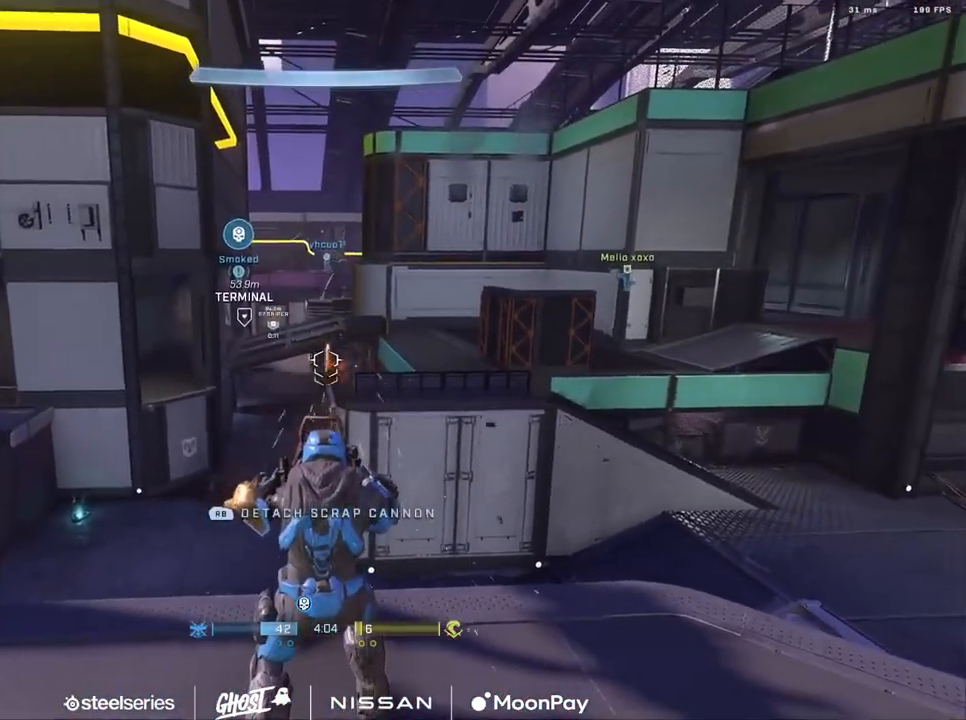
{"buttons": ["R2"], "left_stick": "center", "right_stick": "down", "events": [[150, "right_stick", "down"]]}
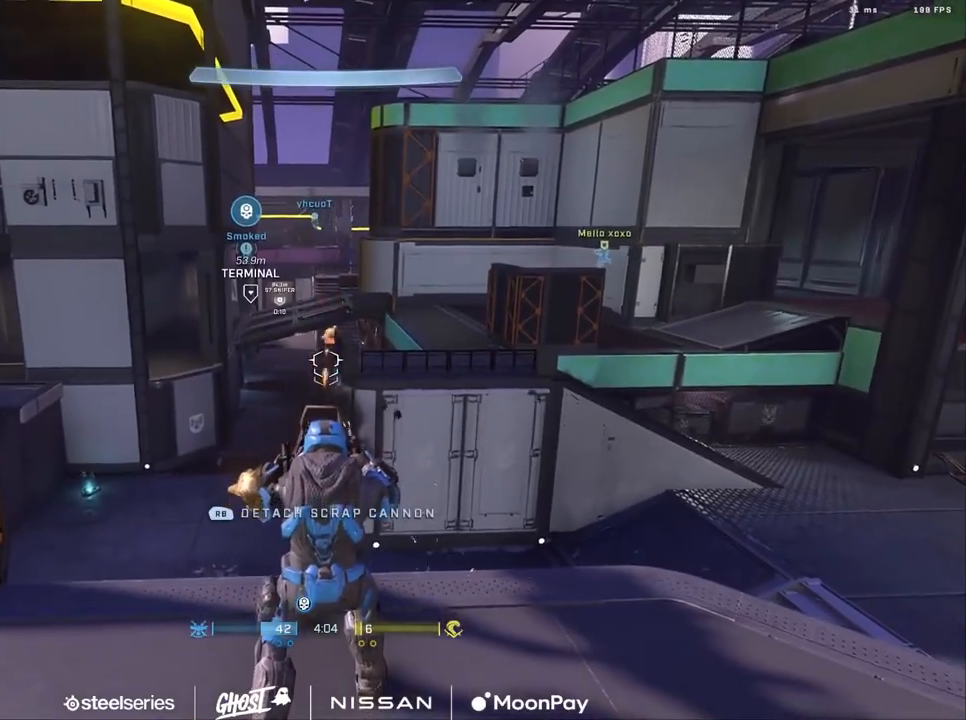
{"buttons": ["R2"], "left_stick": "center", "right_stick": "down", "events": []}
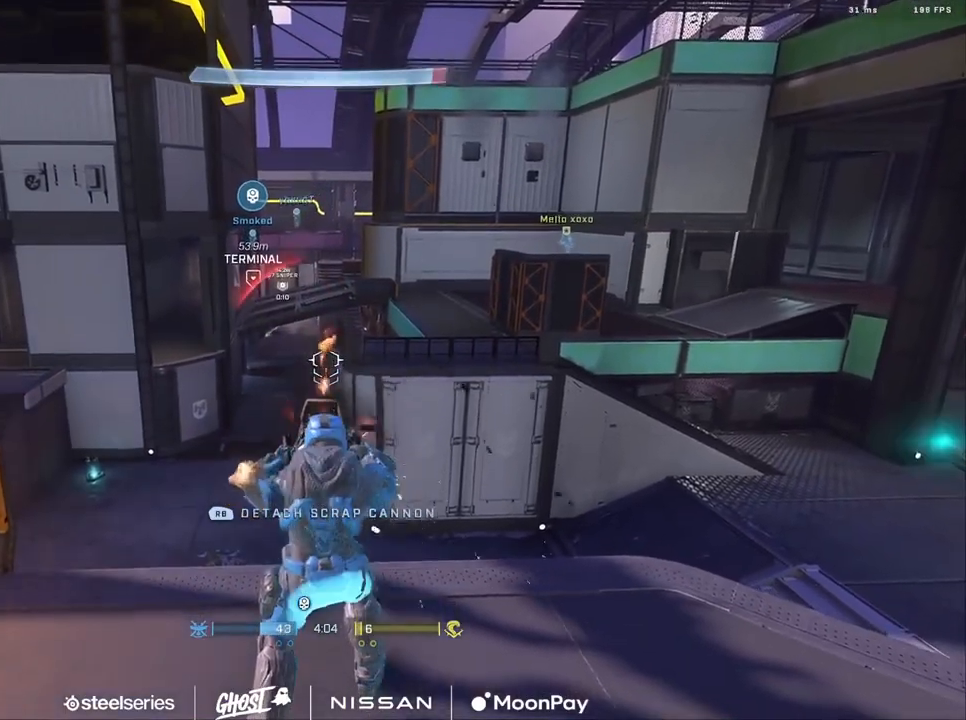
{"buttons": ["R2"], "left_stick": "center", "right_stick": "left", "events": [[133, "right_stick", "down-left"], [250, "right_stick", "left"]]}
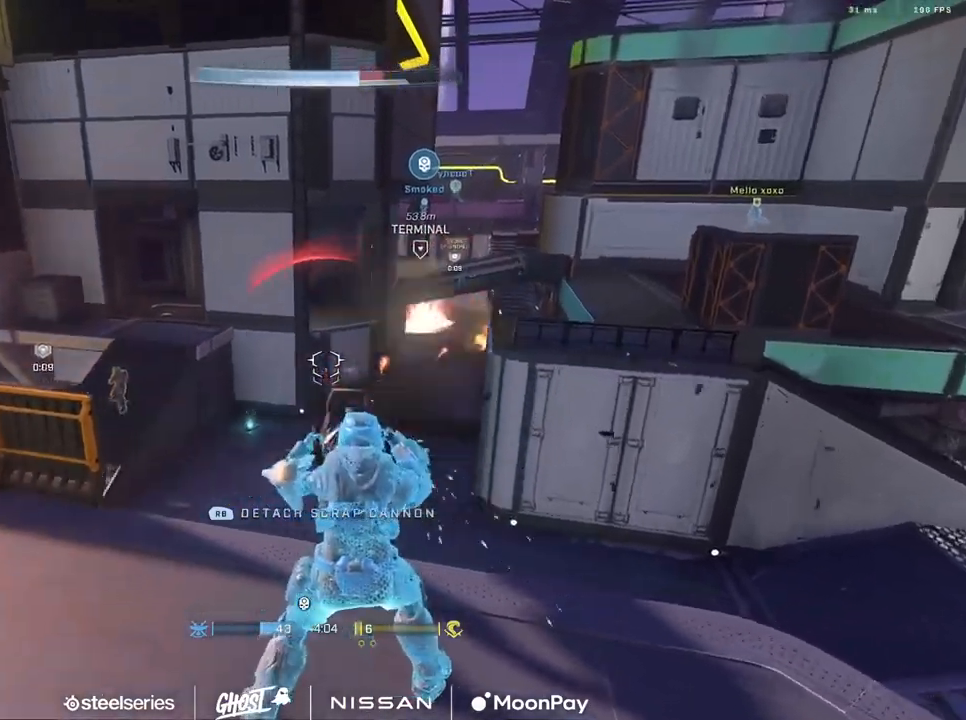
{"buttons": ["R2"], "left_stick": "center", "right_stick": "up", "events": [[334, "right_stick", "down"], [434, "right_stick", "up-left"], [501, "right_stick", "up"]]}
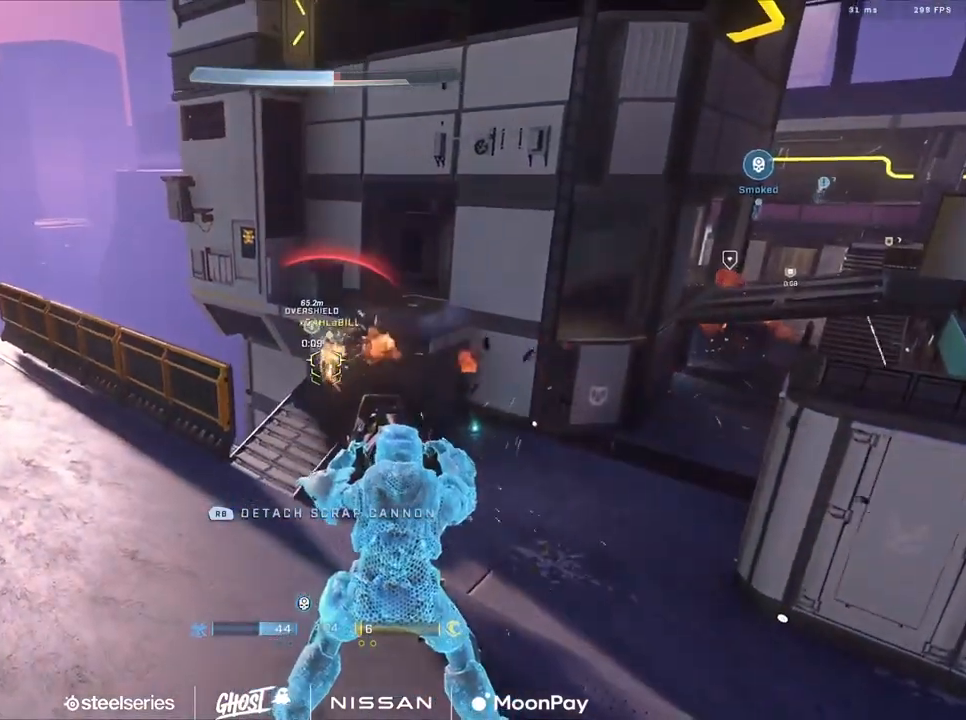
{"buttons": ["R2"], "left_stick": "center", "right_stick": "left", "events": [[83, "right_stick", "up-left"], [400, "right_stick", "center"], [501, "right_stick", "left"]]}
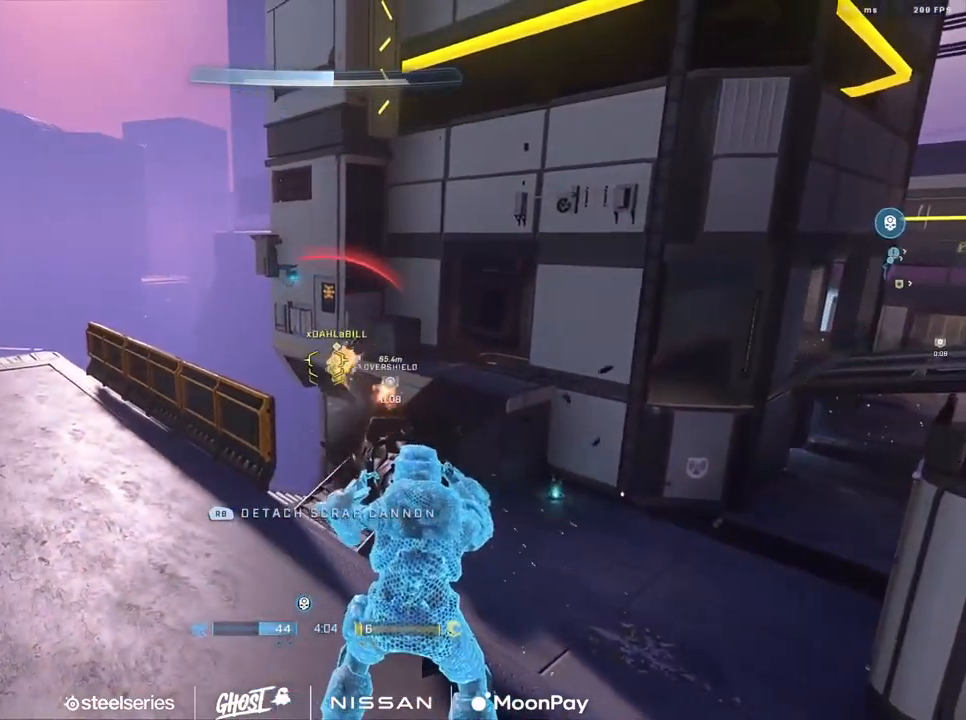
{"buttons": ["R2"], "left_stick": "center", "right_stick": "down", "events": [[66, "right_stick", "down-left"], [483, "right_stick", "down"]]}
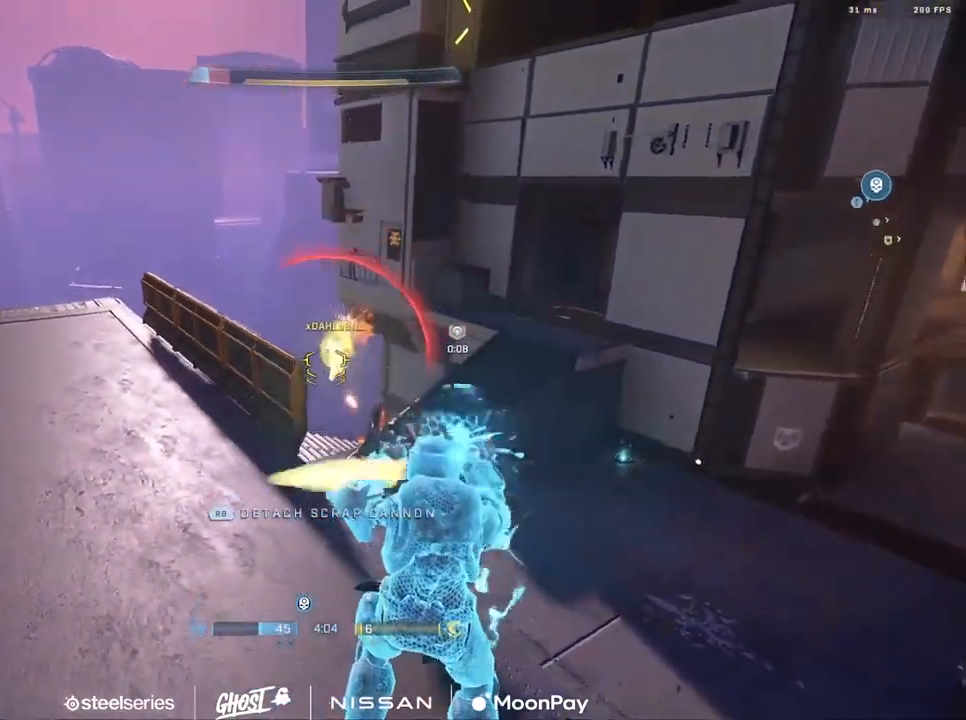
{"buttons": ["R2"], "left_stick": "center", "right_stick": "up-right", "events": [[417, "right_stick", "center"], [500, "right_stick", "up-right"]]}
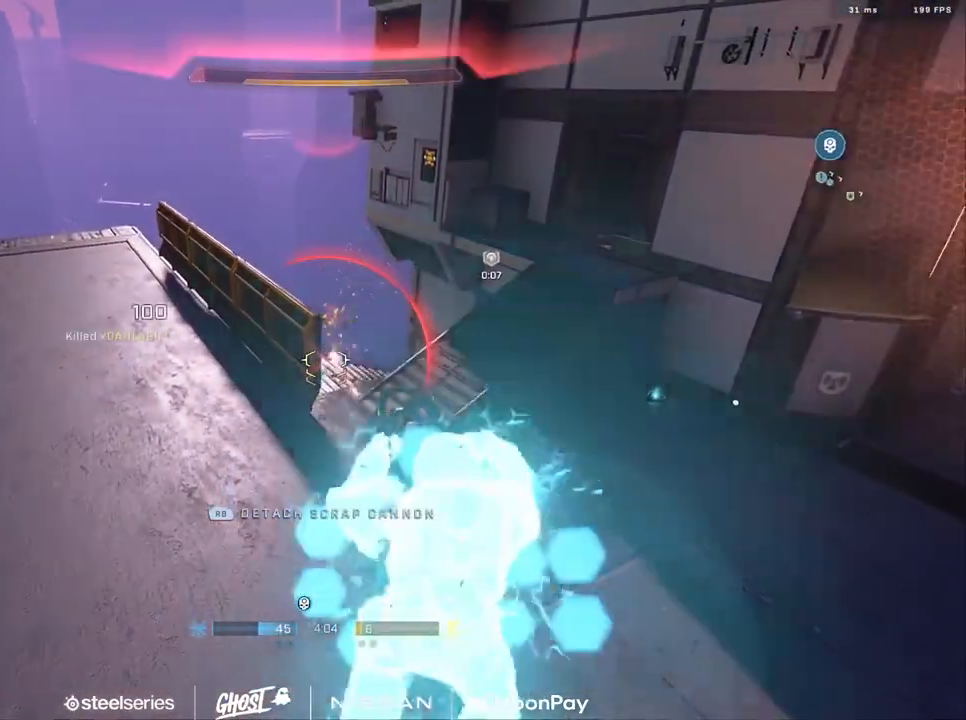
{"buttons": [], "left_stick": "center", "right_stick": "up-right", "events": [[51, "right_stick", "right"], [84, "R2", "up"], [217, "right_stick", "up-right"]]}
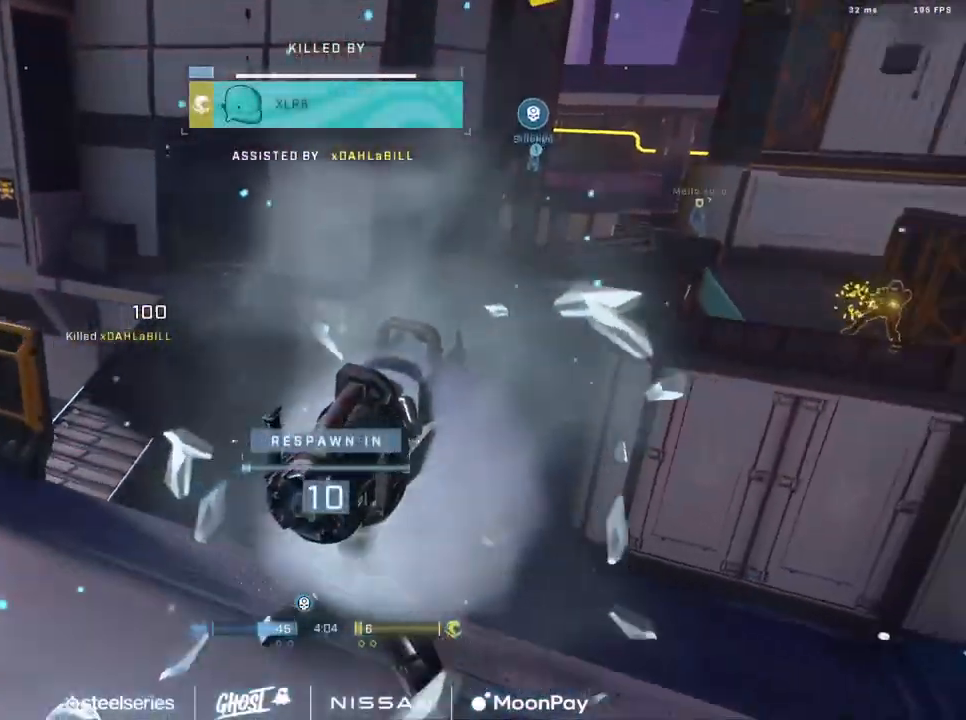
{"buttons": ["SELECT"], "left_stick": "center", "right_stick": "center", "events": [[117, "left_stick", "left"], [267, "left_stick", "center"], [367, "right_stick", "center"], [484, "SELECT", "down"]]}
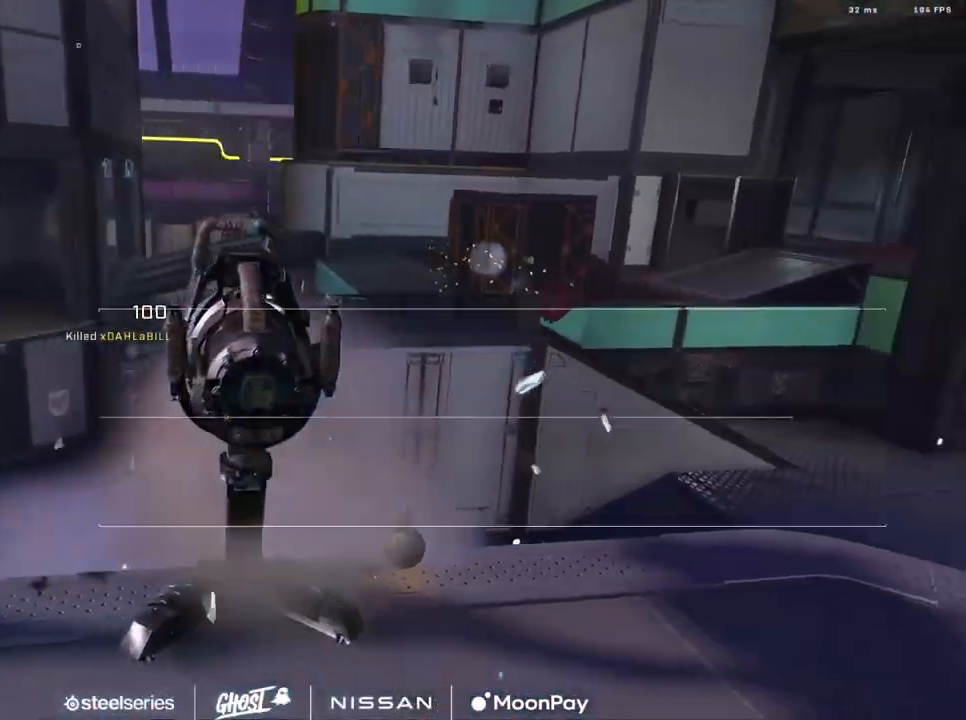
{"buttons": ["SELECT"], "left_stick": "center", "right_stick": "center", "events": []}
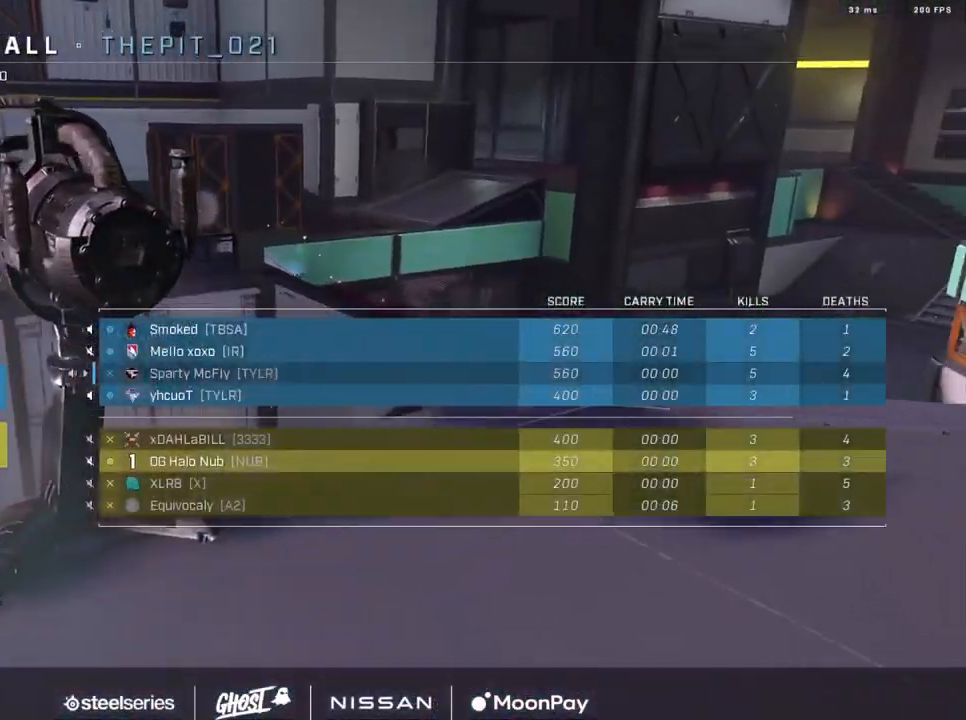
{"buttons": [], "left_stick": "center", "right_stick": "center", "events": [[384, "SELECT", "up"]]}
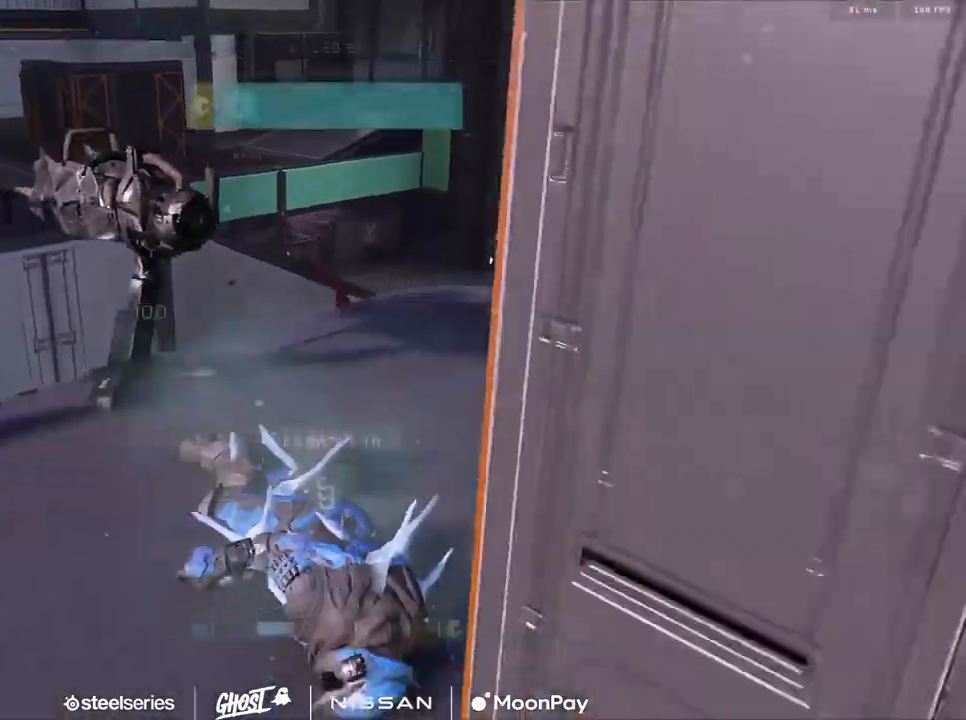
{"buttons": [], "left_stick": "center", "right_stick": "center", "events": [[17, "R1", "down"], [134, "R1", "up"]]}
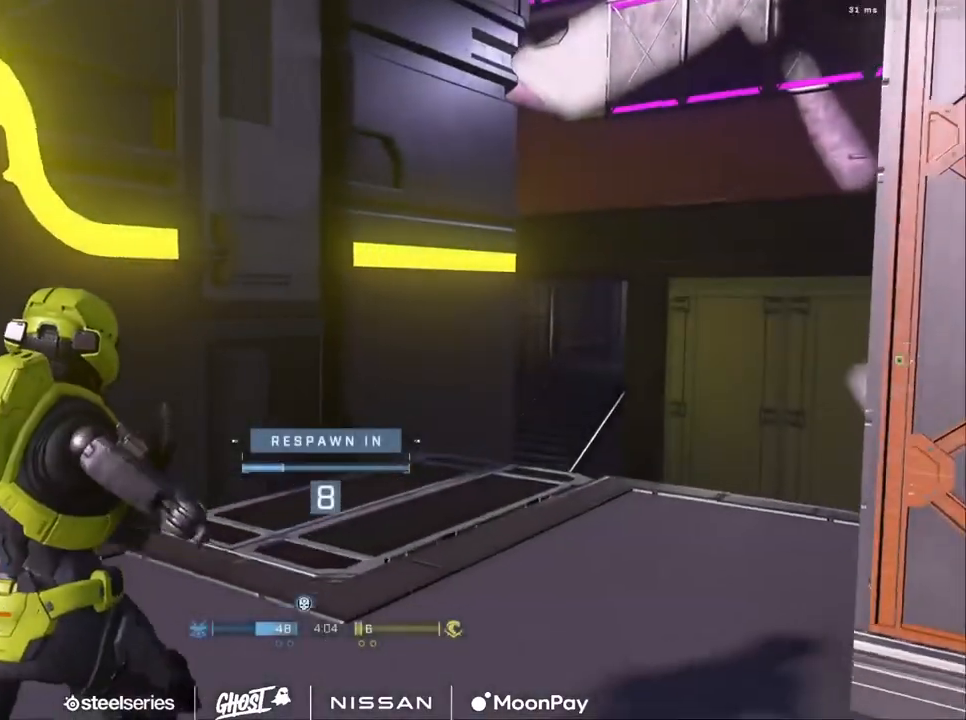
{"buttons": [], "left_stick": "center", "right_stick": "center", "events": [[250, "R1", "down"], [400, "R1", "up"]]}
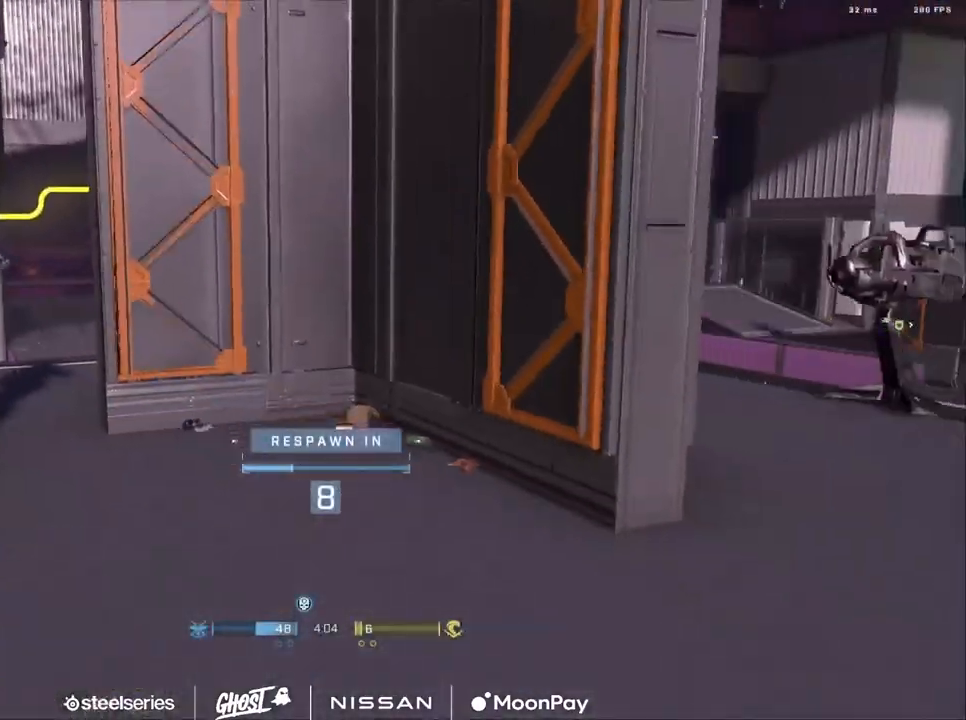
{"buttons": ["R1"], "left_stick": "center", "right_stick": "center", "events": [[433, "R1", "down"]]}
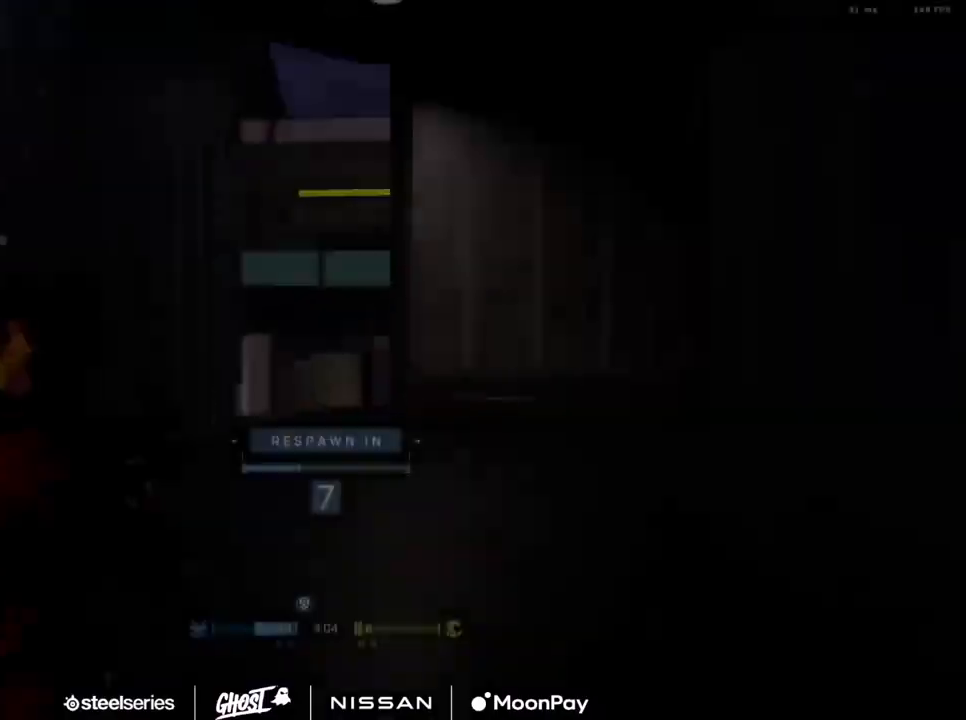
{"buttons": ["R1", "SELECT"], "left_stick": "center", "right_stick": "center", "events": [[83, "R1", "up"], [367, "R1", "down"], [434, "SELECT", "down"]]}
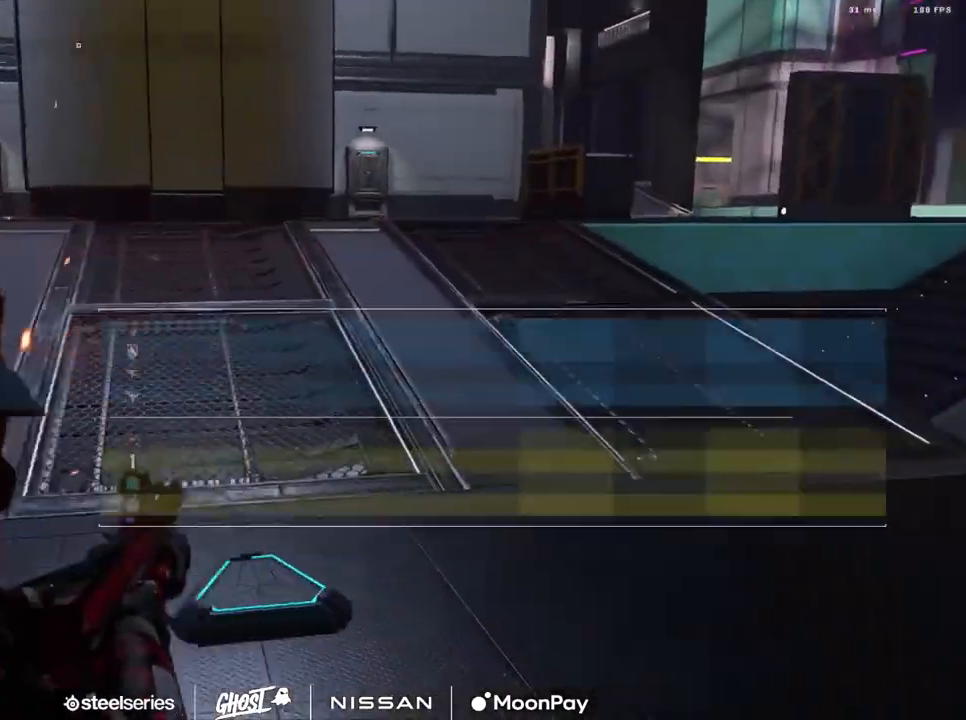
{"buttons": ["SELECT"], "left_stick": "center", "right_stick": "center", "events": [[16, "R1", "up"]]}
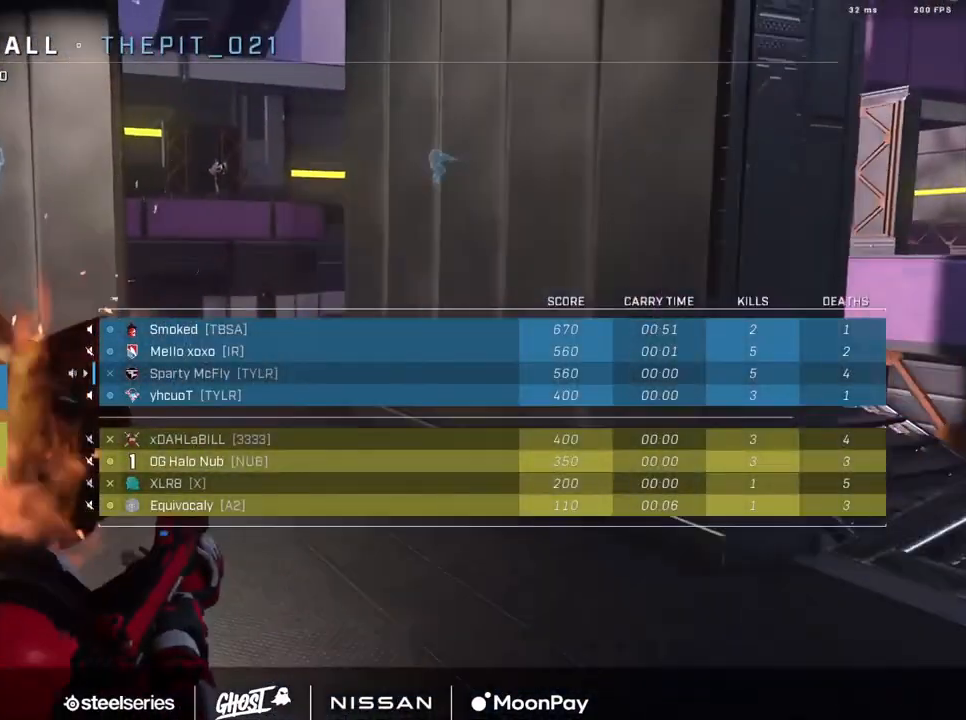
{"buttons": [], "left_stick": "center", "right_stick": "center", "events": [[167, "SELECT", "up"], [317, "R1", "down"], [417, "R1", "up"]]}
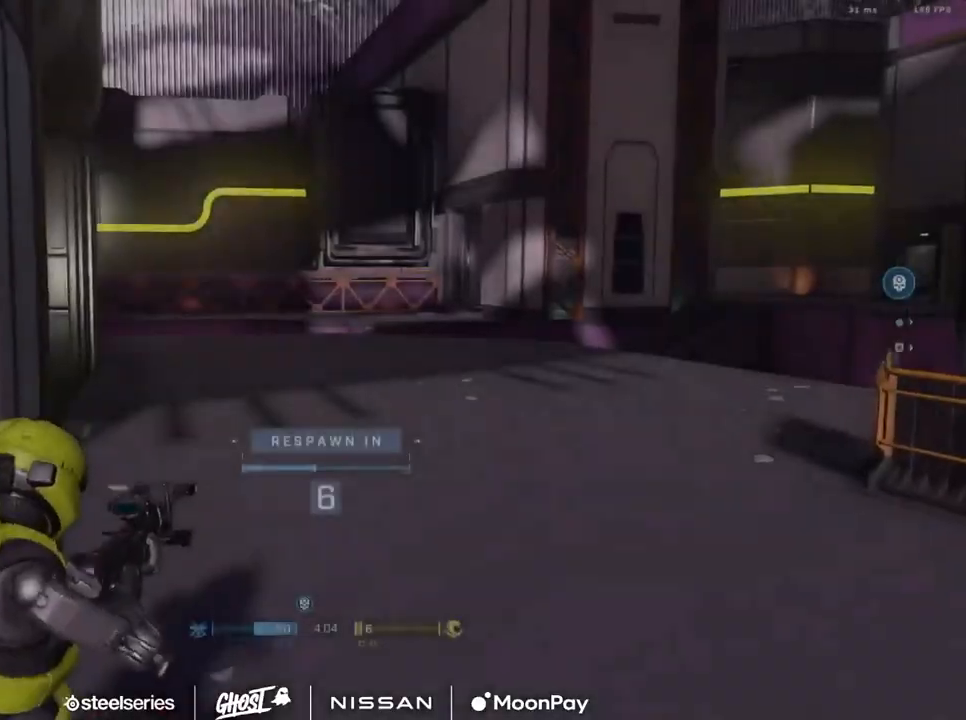
{"buttons": [], "left_stick": "center", "right_stick": "center", "events": []}
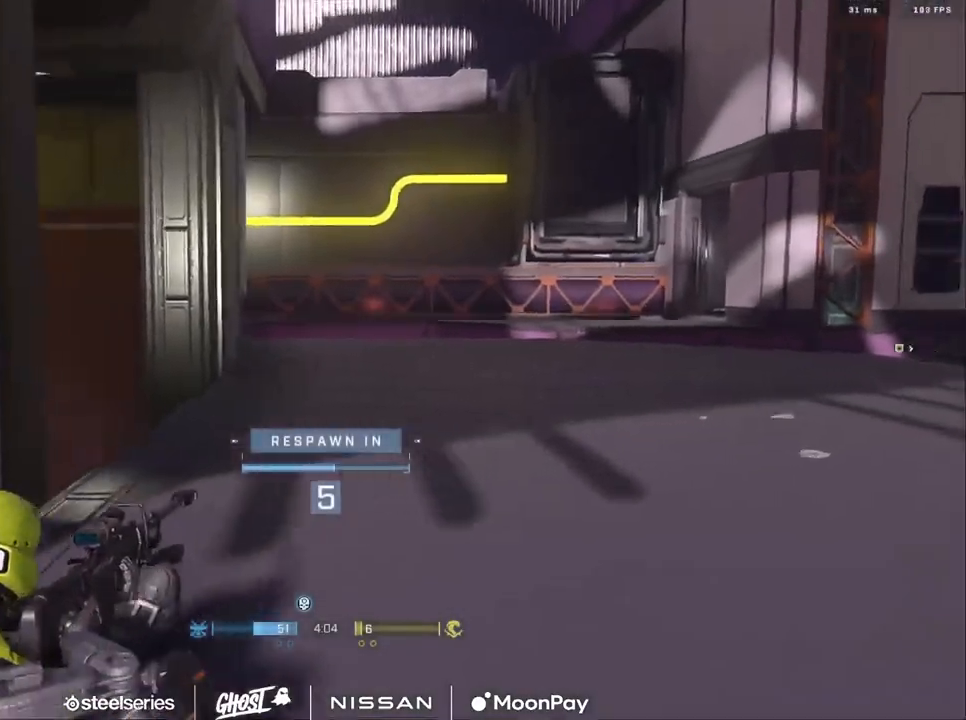
{"buttons": [], "left_stick": "center", "right_stick": "center", "events": []}